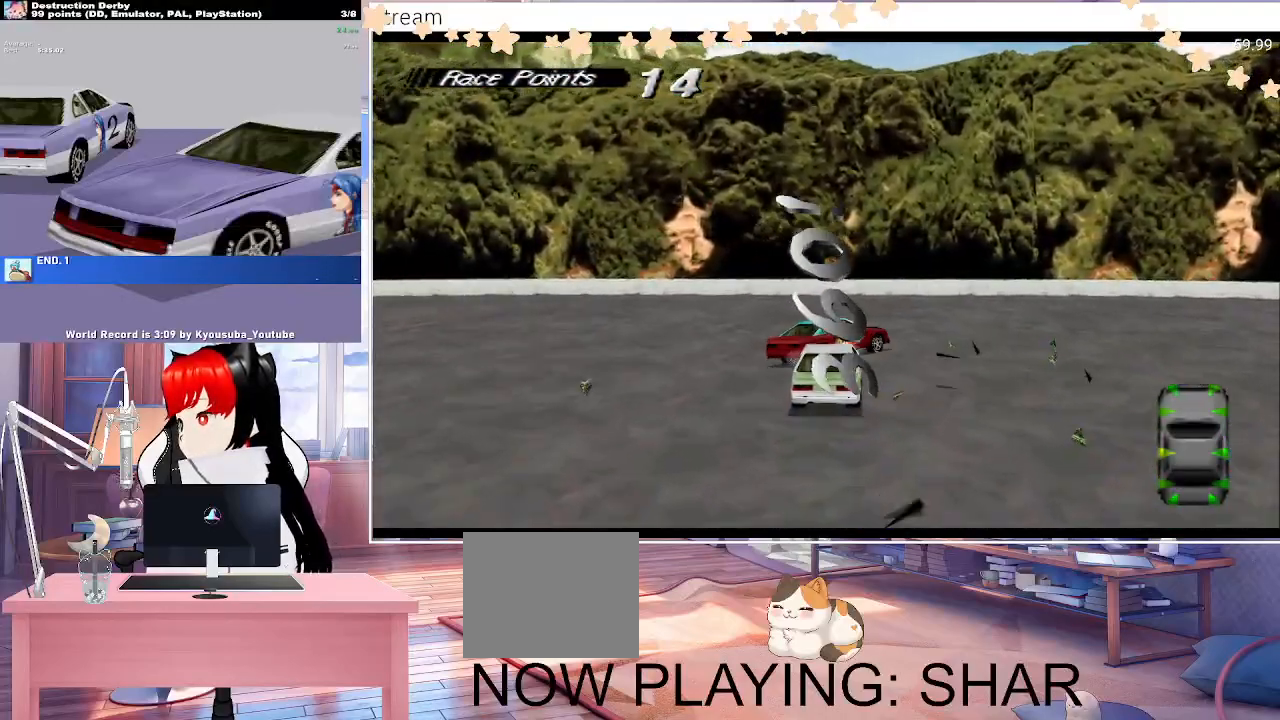
Gameplay with a controller (PlayStation layout); each line is a JSON object with the inputs held at the frame after it. "events" lists button and stick changes between this image and that frame as [ms after this image, input, new state], when the widget could be followed in between. Not read: SQUARE left_stick right_stick.
{"buttons": ["CROSS", "DPAD_LEFT"], "events": []}
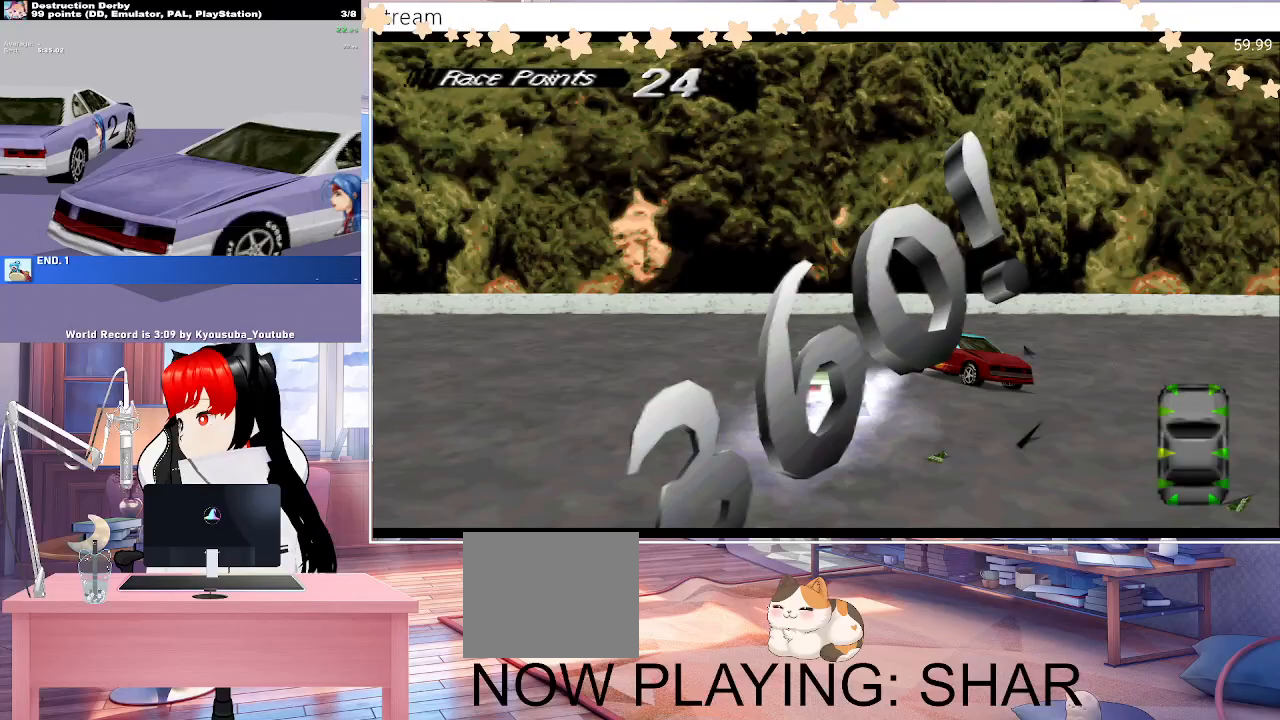
{"buttons": ["CROSS", "DPAD_LEFT"], "events": [[50, "CROSS", "up"], [450, "CROSS", "down"]]}
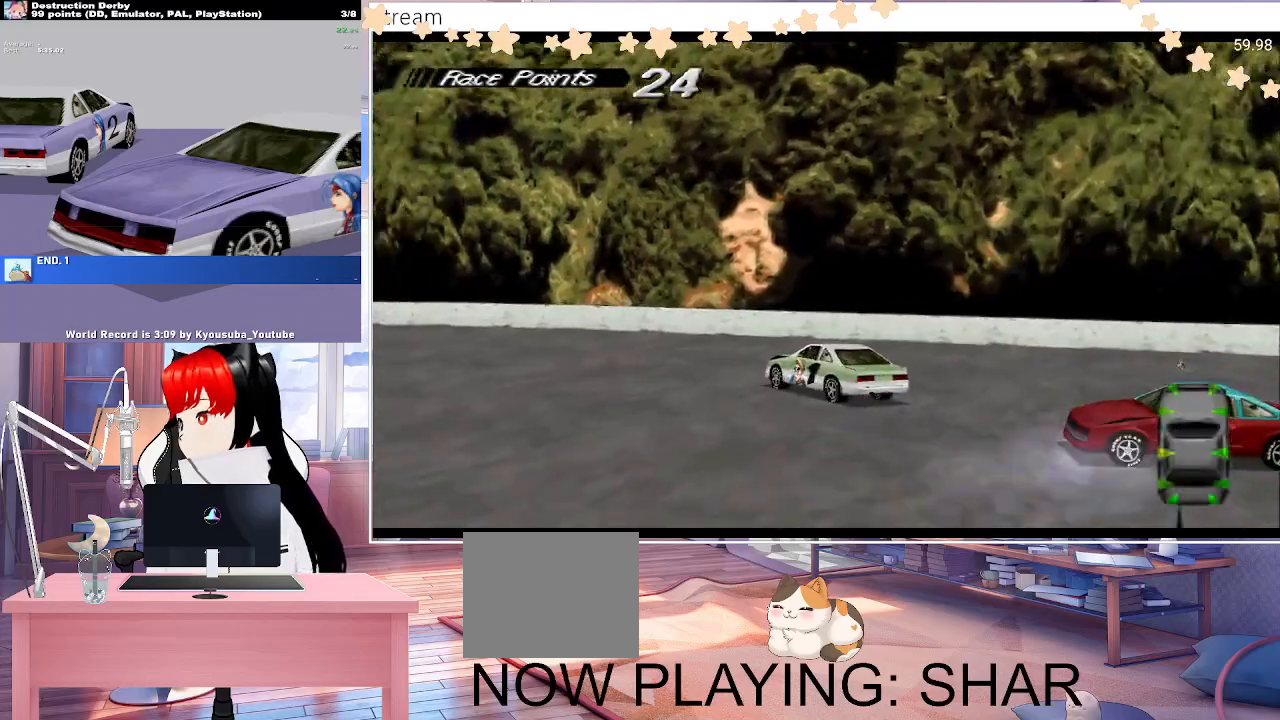
{"buttons": ["CROSS", "DPAD_LEFT"], "events": []}
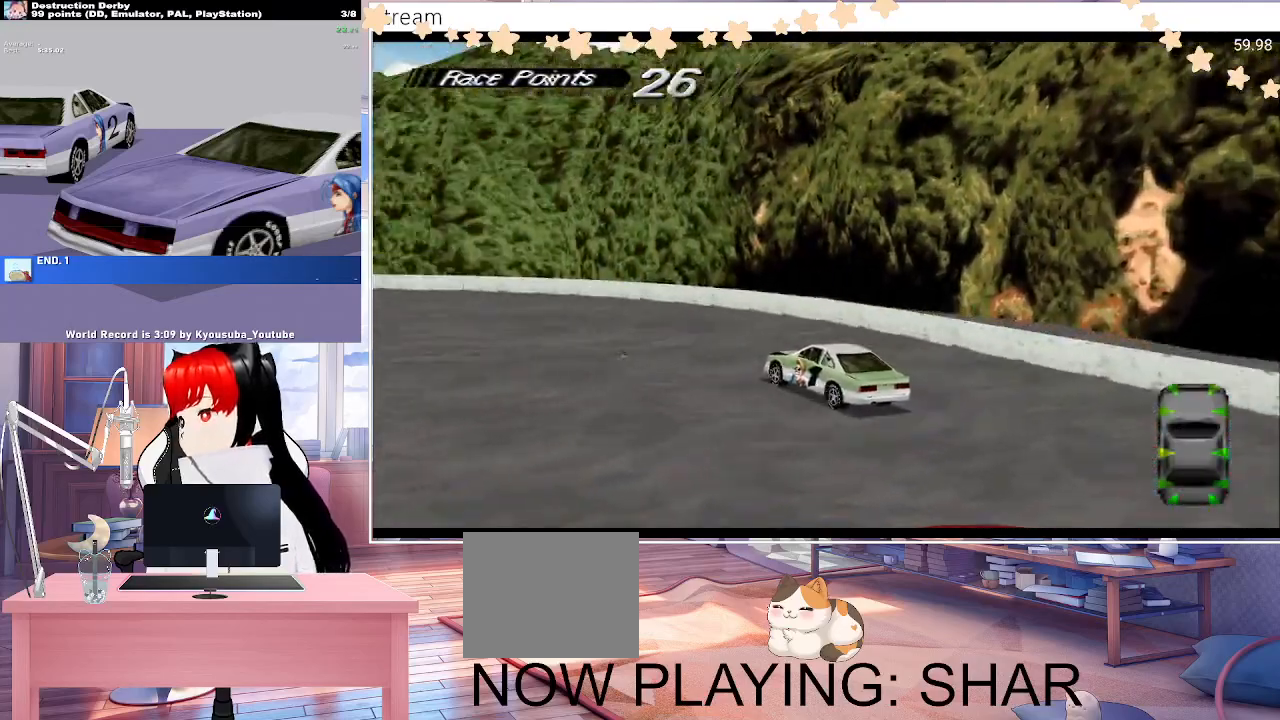
{"buttons": ["CROSS", "DPAD_LEFT"], "events": []}